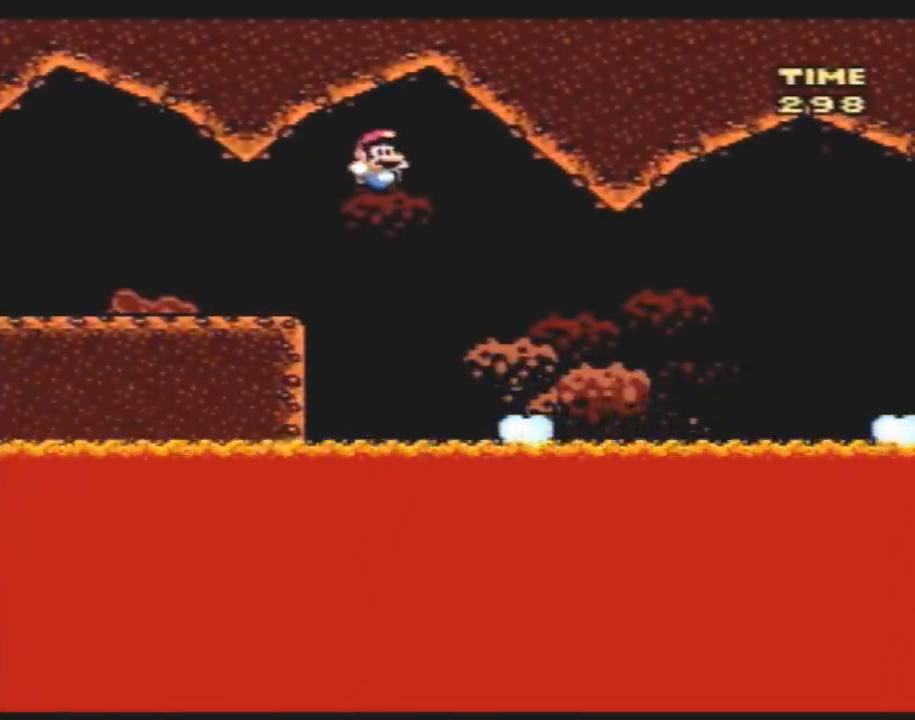
Gameplay with a controller (Nintendo layout); each line is a JSON object with the inputs held at the frame after it. "events" lists button and stick changes between this image and that frame as [ms after this image, input, new state], when the widget could be followed in between. Not read: L3 R3.
{"buttons": ["Y", "DPAD_RIGHT"], "events": [[100, "DPAD_RIGHT", "up"], [133, "DPAD_LEFT", "down"], [167, "DPAD_LEFT", "up"], [167, "DPAD_RIGHT", "down"], [350, "B", "down"], [483, "B", "up"]]}
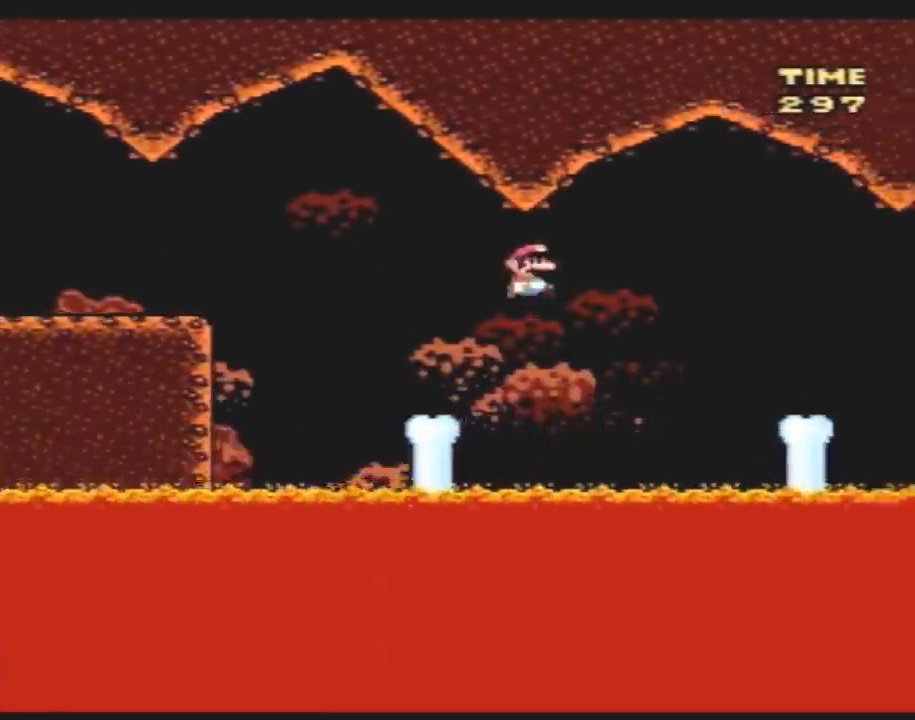
{"buttons": ["Y", "DPAD_RIGHT"], "events": []}
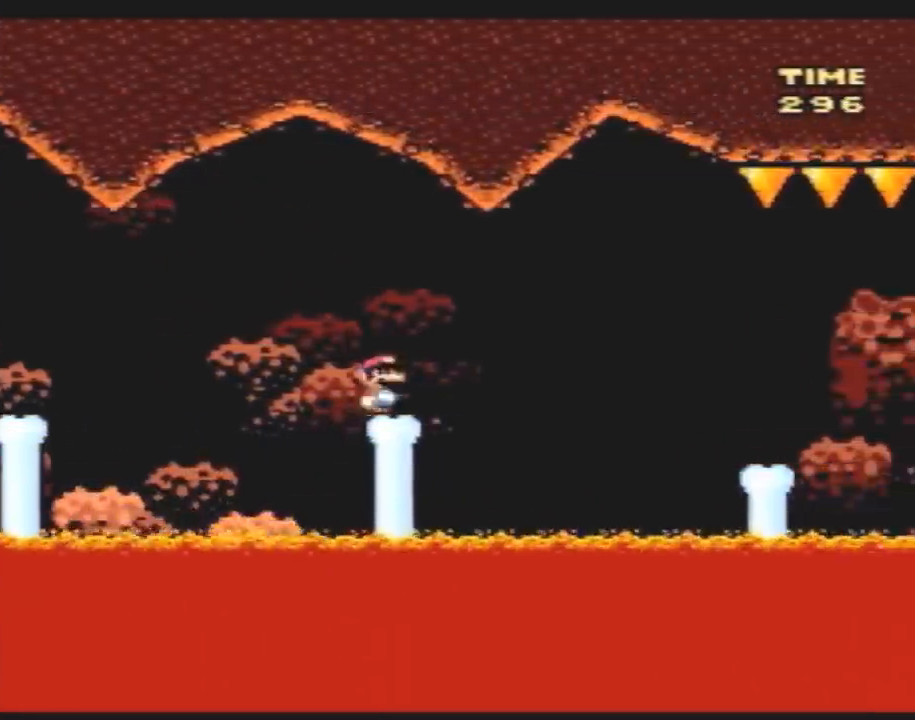
{"buttons": ["Y", "DPAD_RIGHT"], "events": [[50, "B", "down"], [133, "B", "up"]]}
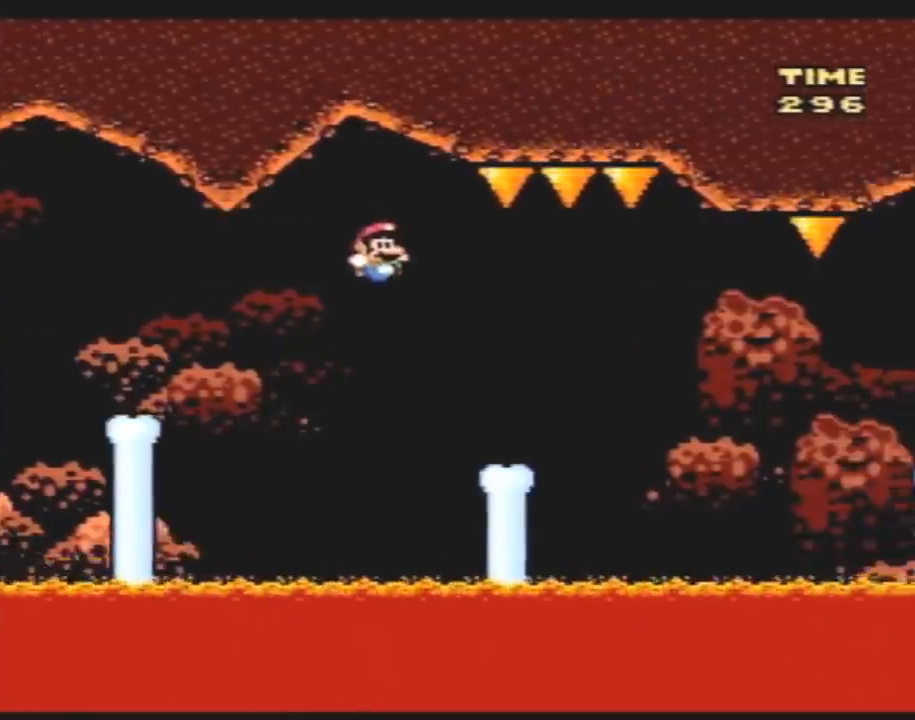
{"buttons": ["B", "Y", "DPAD_RIGHT"], "events": [[267, "B", "down"], [300, "B", "up"], [483, "B", "down"]]}
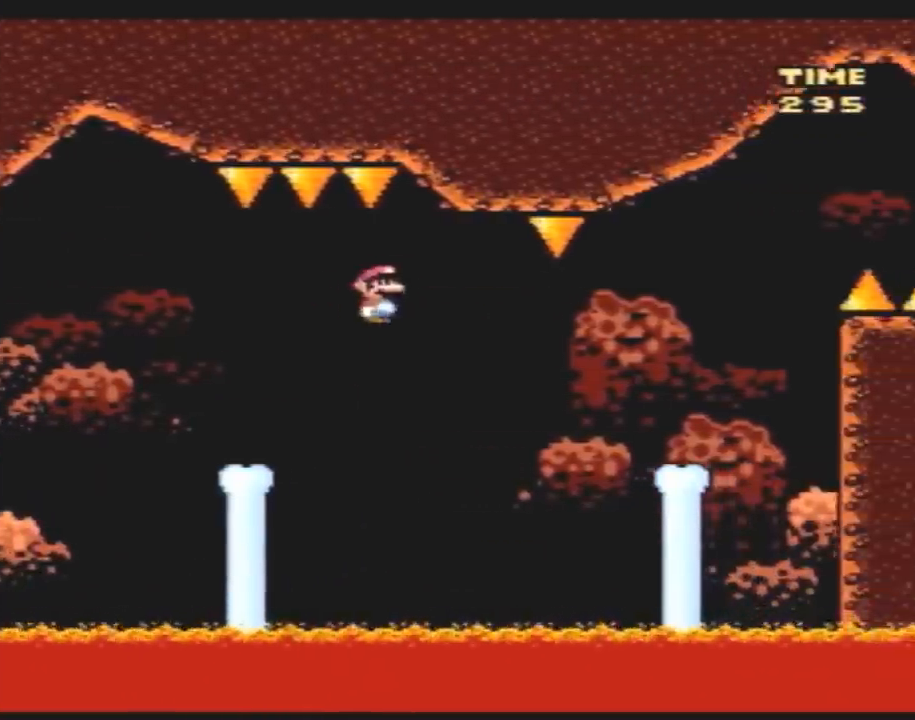
{"buttons": ["Y", "DPAD_RIGHT"], "events": [[450, "B", "up"]]}
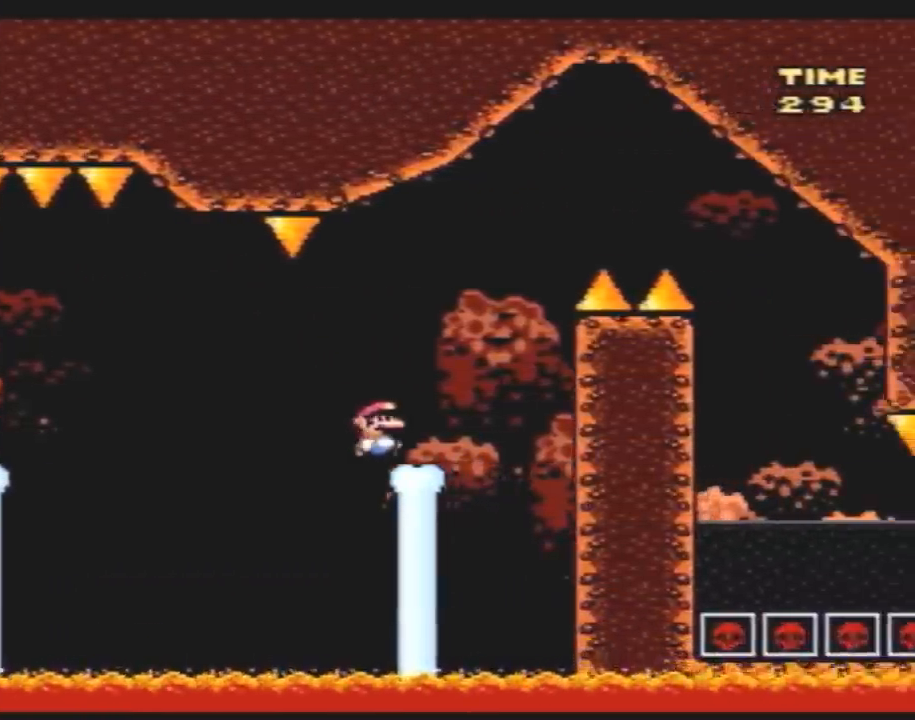
{"buttons": ["Y", "DPAD_RIGHT"], "events": [[17, "B", "down"], [450, "B", "up"]]}
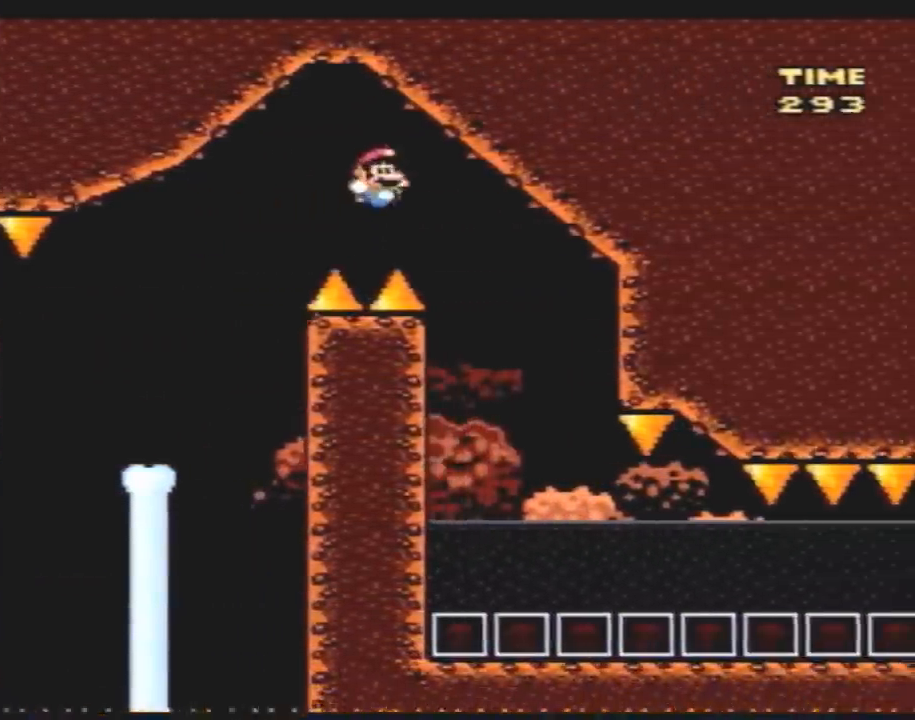
{"buttons": ["Y", "DPAD_RIGHT"], "events": [[133, "DPAD_RIGHT", "up"], [200, "DPAD_LEFT", "down"], [333, "DPAD_LEFT", "up"], [383, "DPAD_RIGHT", "down"]]}
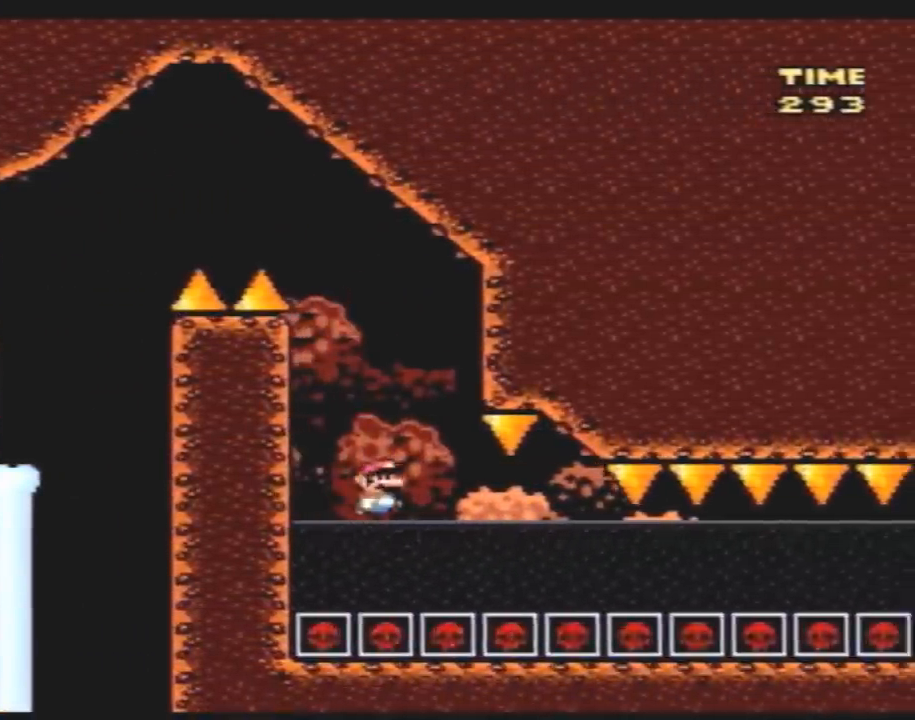
{"buttons": ["Y", "DPAD_RIGHT"], "events": [[17, "DPAD_RIGHT", "up"], [100, "DPAD_RIGHT", "down"]]}
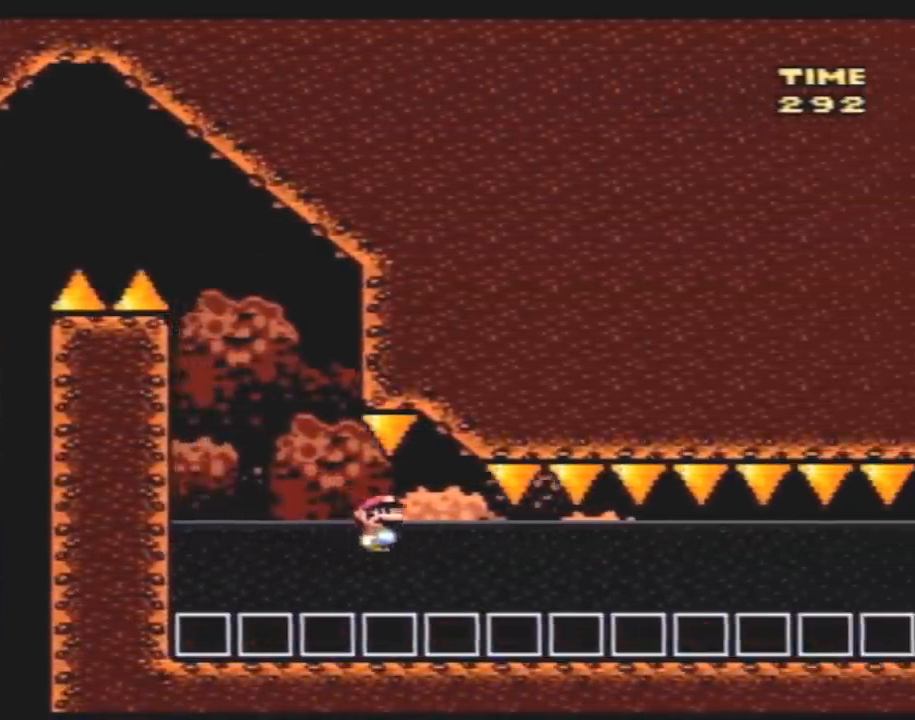
{"buttons": ["B", "Y", "DPAD_RIGHT"], "events": [[500, "B", "down"]]}
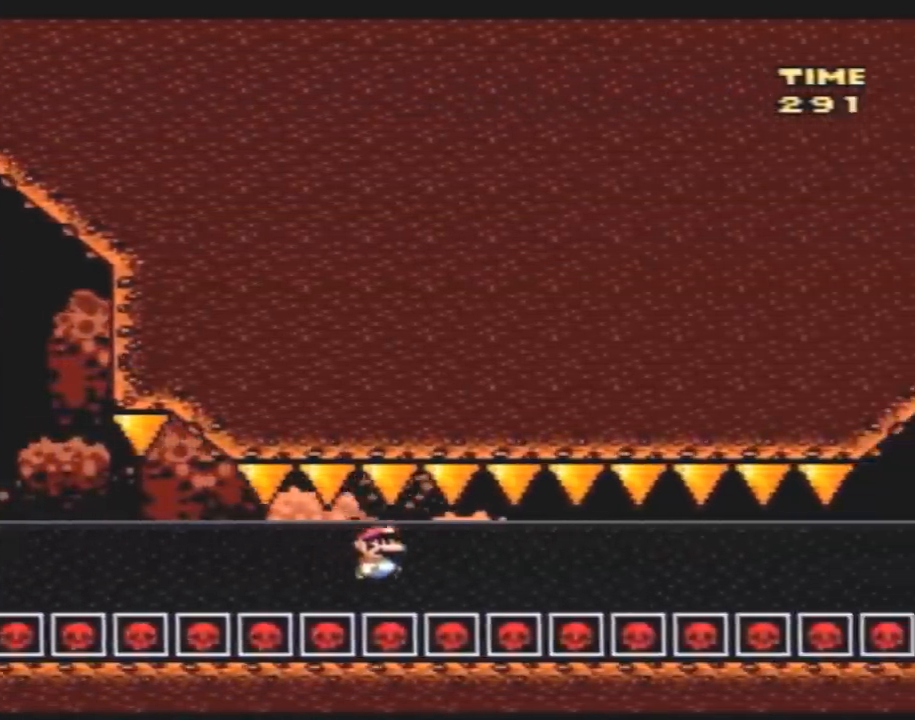
{"buttons": ["Y", "DPAD_RIGHT"], "events": [[67, "B", "up"], [367, "B", "down"], [433, "B", "up"]]}
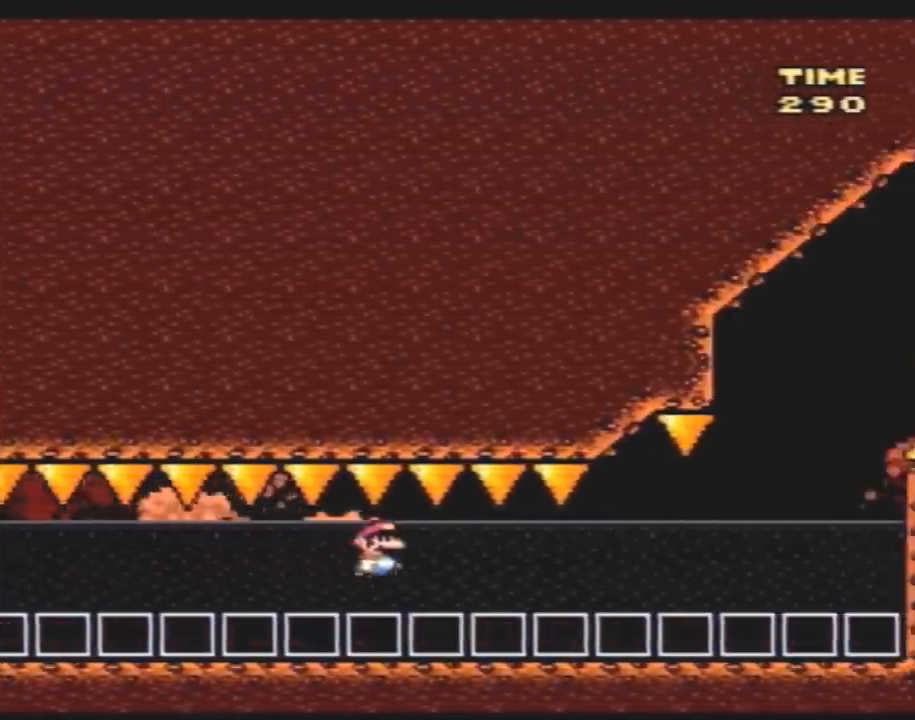
{"buttons": ["B", "Y", "DPAD_LEFT"], "events": [[117, "B", "down"], [183, "B", "up"], [317, "B", "down"], [367, "B", "up"], [467, "B", "down"], [467, "DPAD_RIGHT", "up"], [500, "DPAD_LEFT", "down"]]}
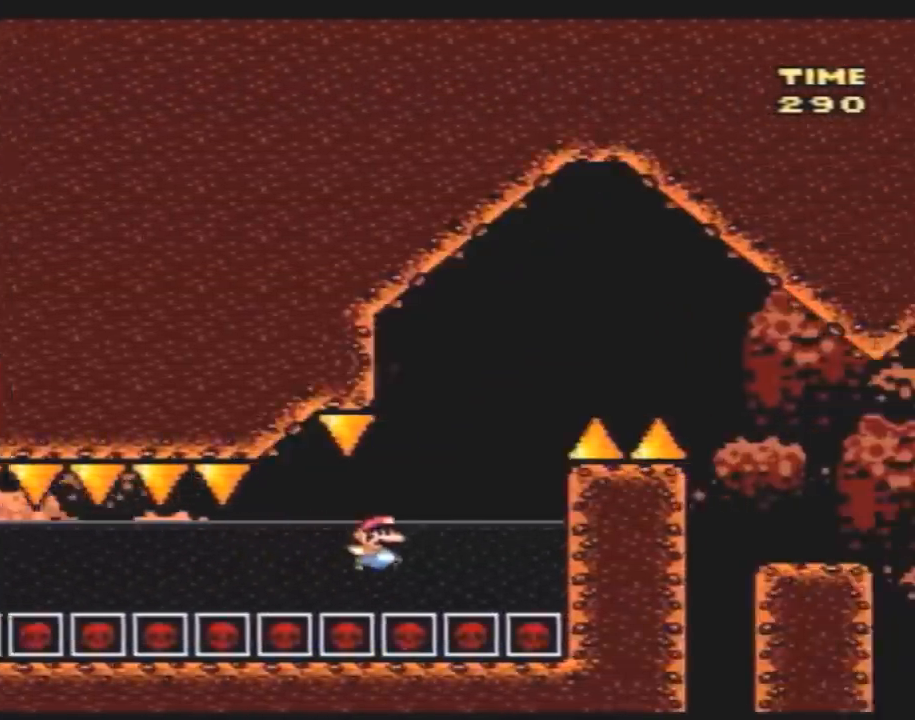
{"buttons": ["B", "Y", "DPAD_UP"], "events": [[33, "B", "up"], [33, "DPAD_UP", "down"], [83, "B", "down"], [83, "DPAD_LEFT", "up"], [150, "B", "up"], [183, "B", "down"], [283, "B", "up"], [350, "B", "down"], [433, "B", "up"], [467, "B", "down"]]}
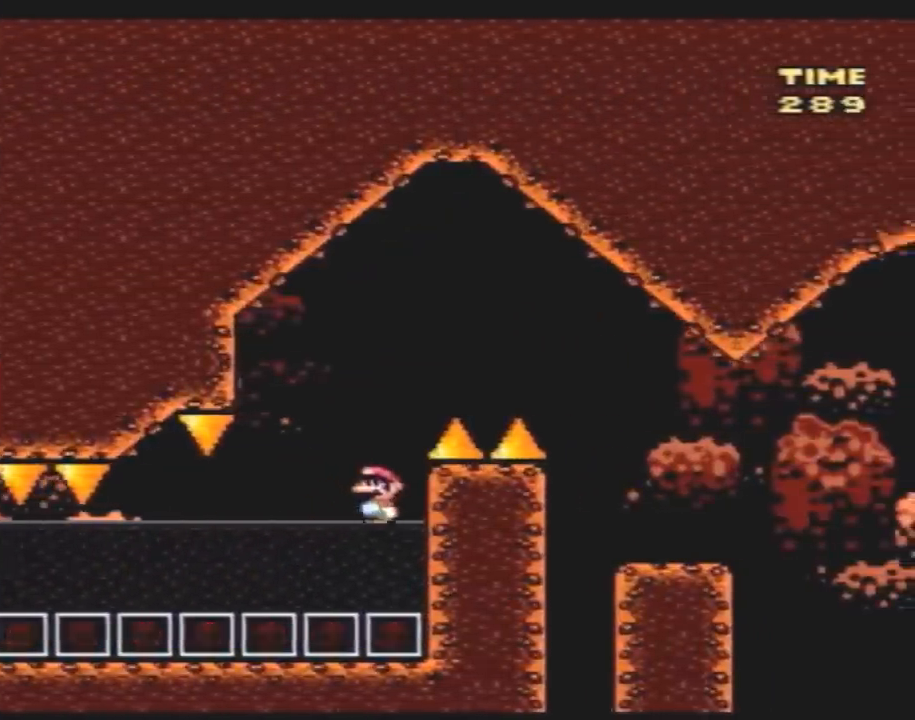
{"buttons": ["Y", "DPAD_UP", "DPAD_RIGHT"], "events": [[100, "B", "up"], [100, "DPAD_LEFT", "down"], [200, "DPAD_LEFT", "up"], [483, "DPAD_RIGHT", "down"]]}
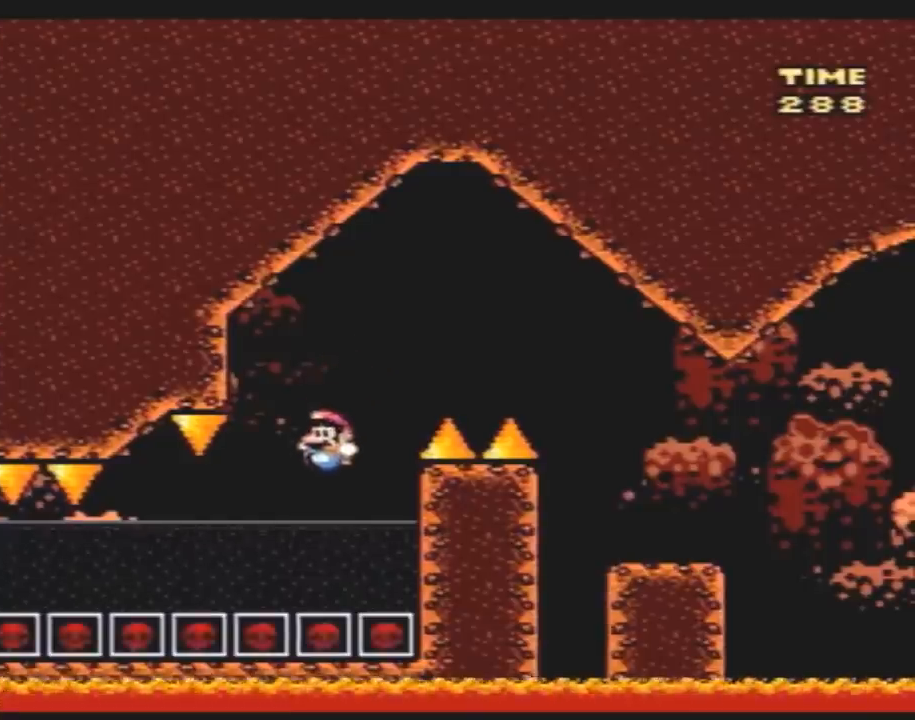
{"buttons": ["B", "Y", "DPAD_UP", "DPAD_RIGHT"], "events": [[50, "B", "down"]]}
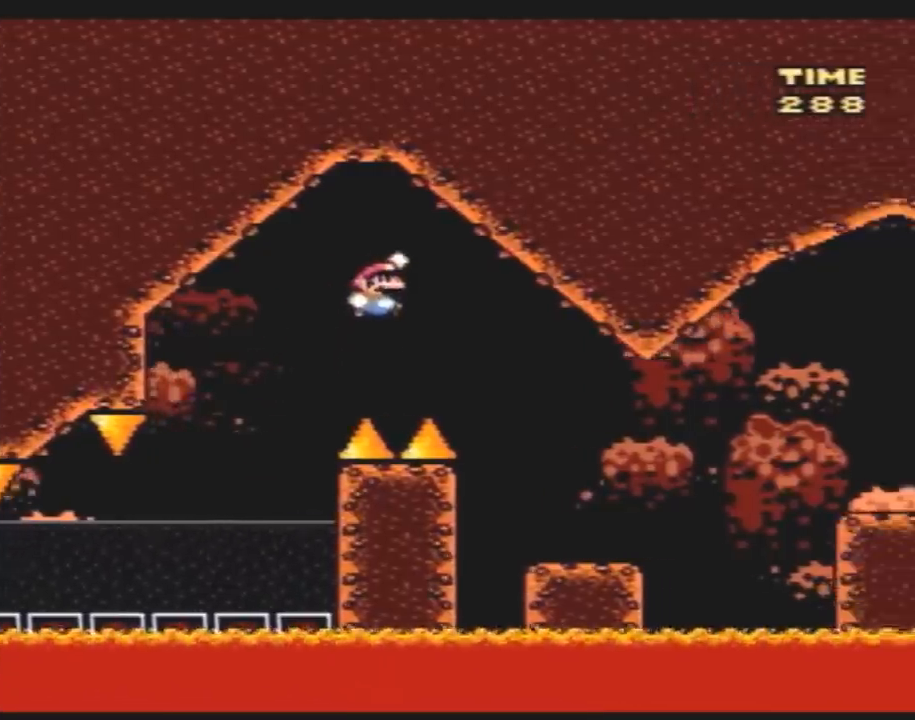
{"buttons": ["A", "Y", "DPAD_RIGHT"], "events": [[33, "B", "up"], [67, "DPAD_UP", "up"], [400, "A", "down"]]}
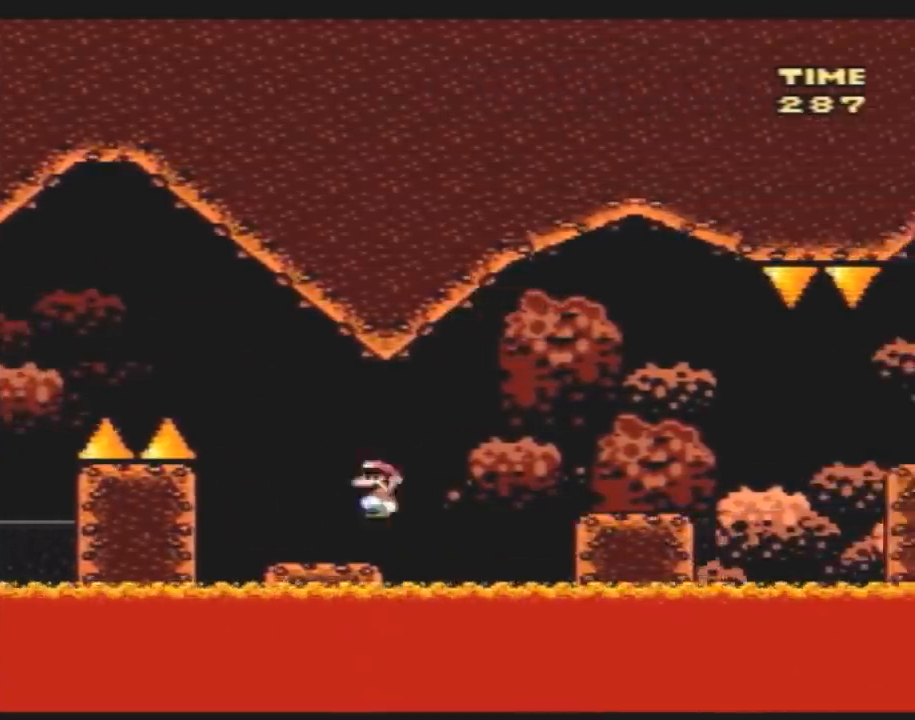
{"buttons": ["A", "Y", "DPAD_RIGHT"], "events": [[67, "A", "up"], [467, "A", "down"]]}
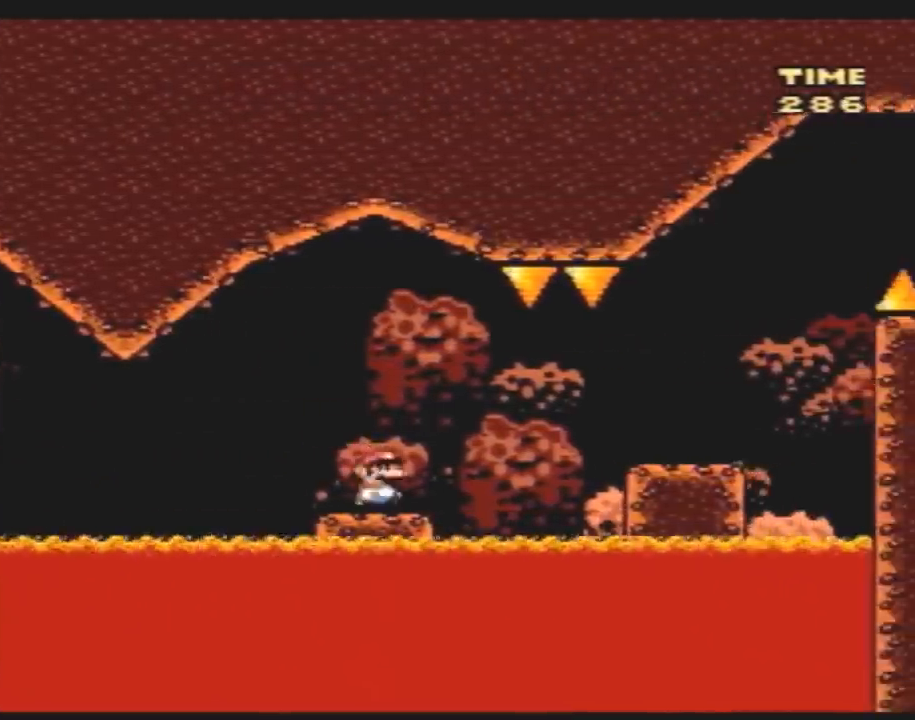
{"buttons": ["Y", "DPAD_RIGHT"], "events": [[67, "A", "up"]]}
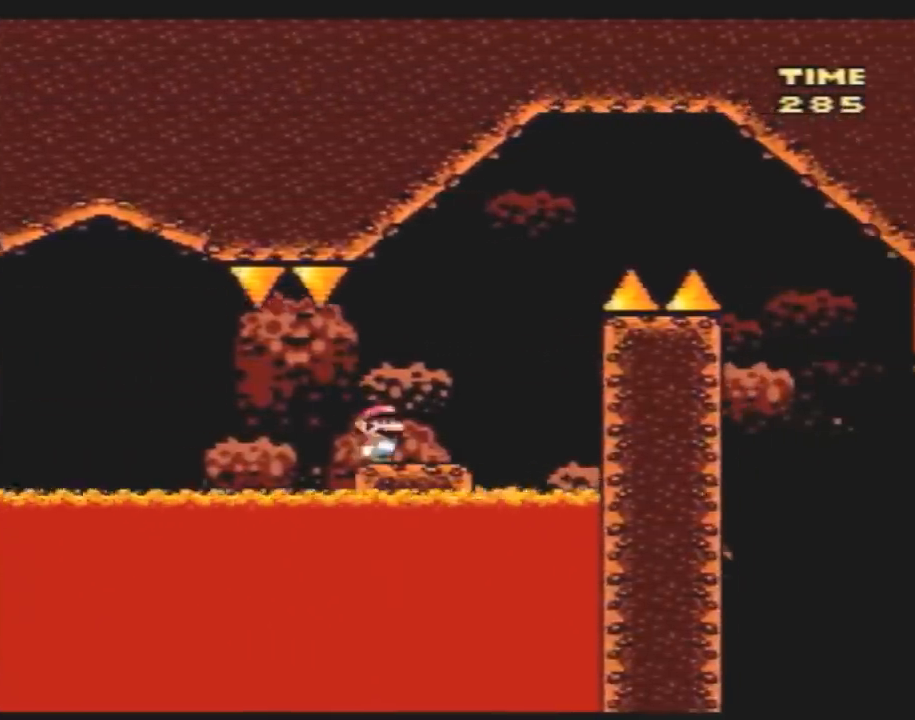
{"buttons": ["B", "Y", "DPAD_RIGHT"], "events": [[83, "B", "down"]]}
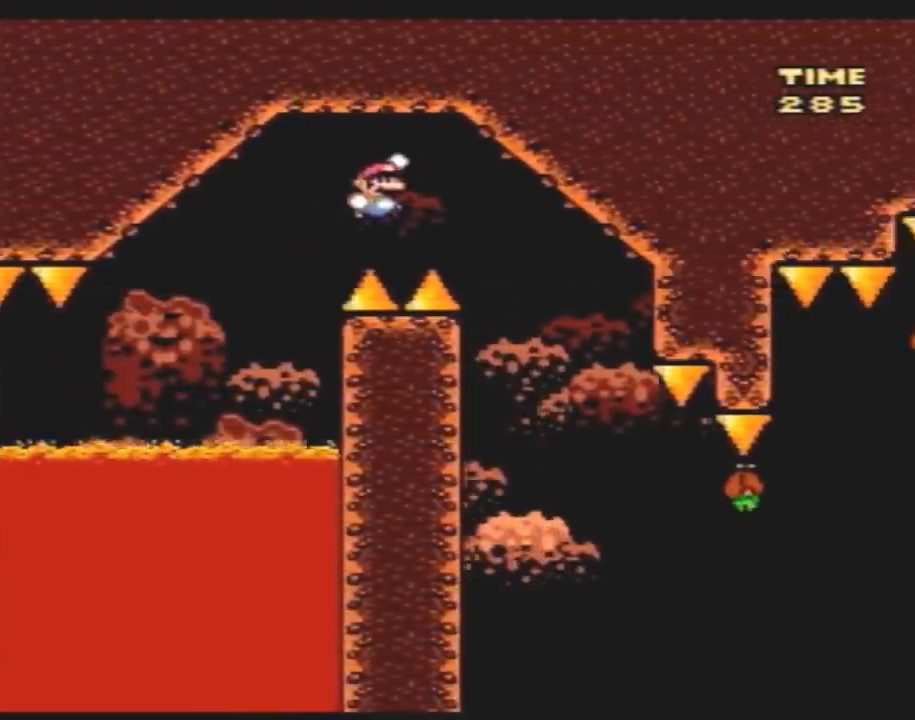
{"buttons": ["Y", "DPAD_RIGHT"], "events": [[83, "B", "up"], [283, "DPAD_RIGHT", "up"], [317, "DPAD_LEFT", "down"], [367, "DPAD_DOWN", "down"], [400, "DPAD_DOWN", "up"], [400, "DPAD_LEFT", "up"], [400, "DPAD_RIGHT", "down"]]}
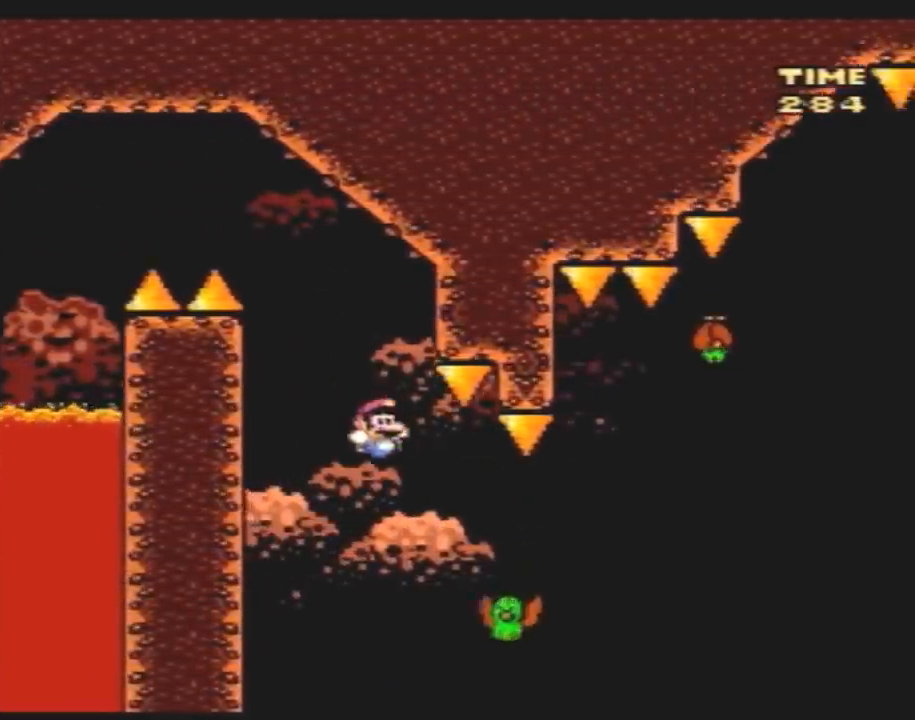
{"buttons": ["Y", "DPAD_LEFT"], "events": [[33, "B", "down"], [83, "DPAD_RIGHT", "up"], [117, "DPAD_RIGHT", "down"], [367, "DPAD_RIGHT", "up"], [400, "DPAD_LEFT", "down"], [467, "B", "up"]]}
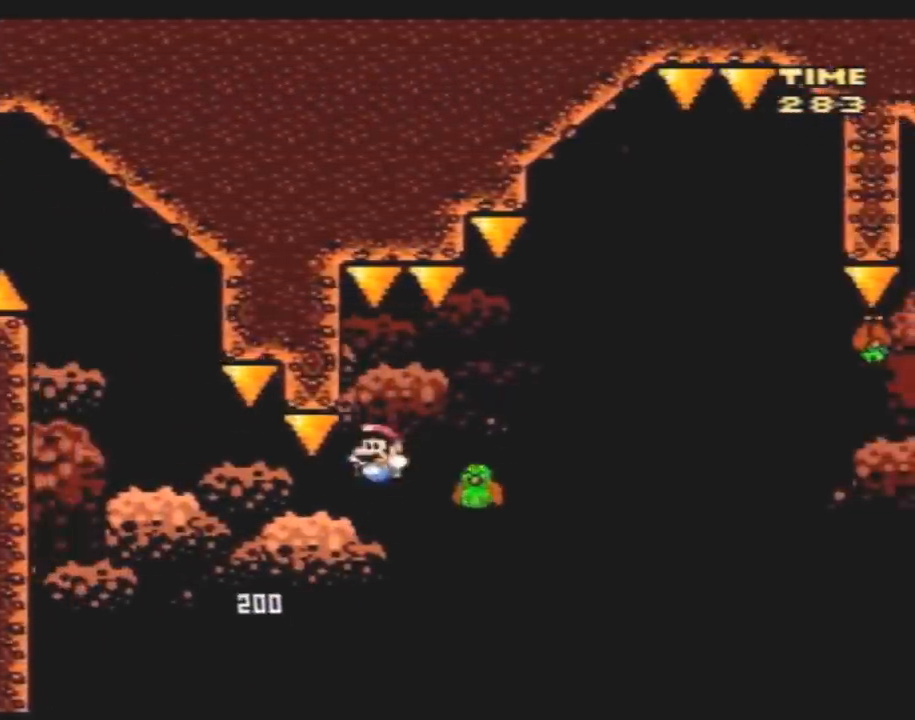
{"buttons": ["B", "Y", "DPAD_RIGHT"], "events": [[33, "DPAD_LEFT", "up"], [33, "DPAD_RIGHT", "down"], [200, "B", "down"], [217, "DPAD_RIGHT", "up"], [317, "DPAD_RIGHT", "down"]]}
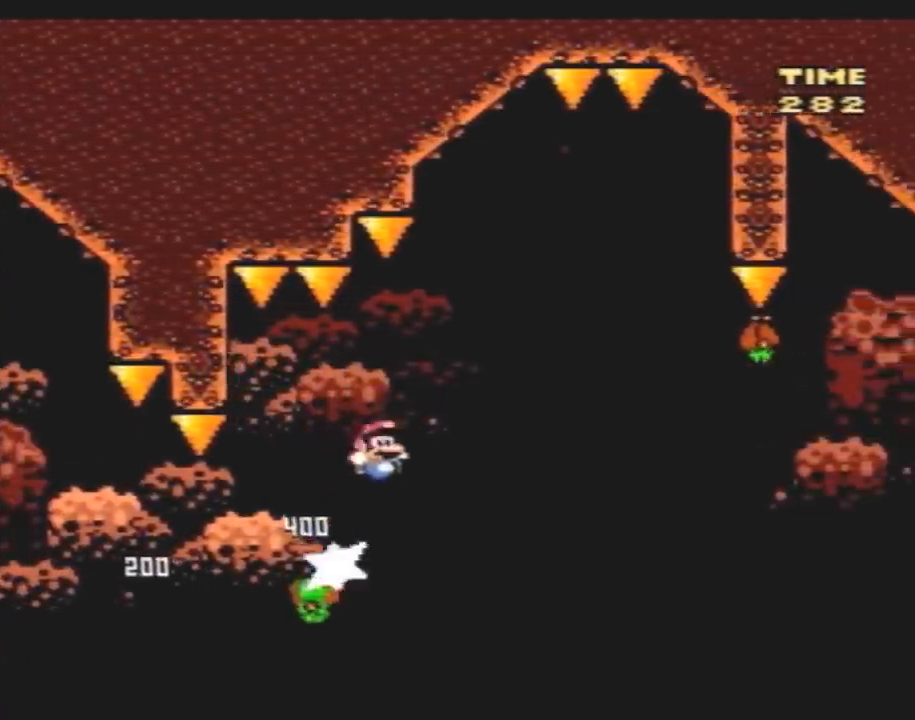
{"buttons": ["Y", "DPAD_LEFT"], "events": [[350, "B", "up"], [400, "DPAD_RIGHT", "up"], [433, "DPAD_LEFT", "down"]]}
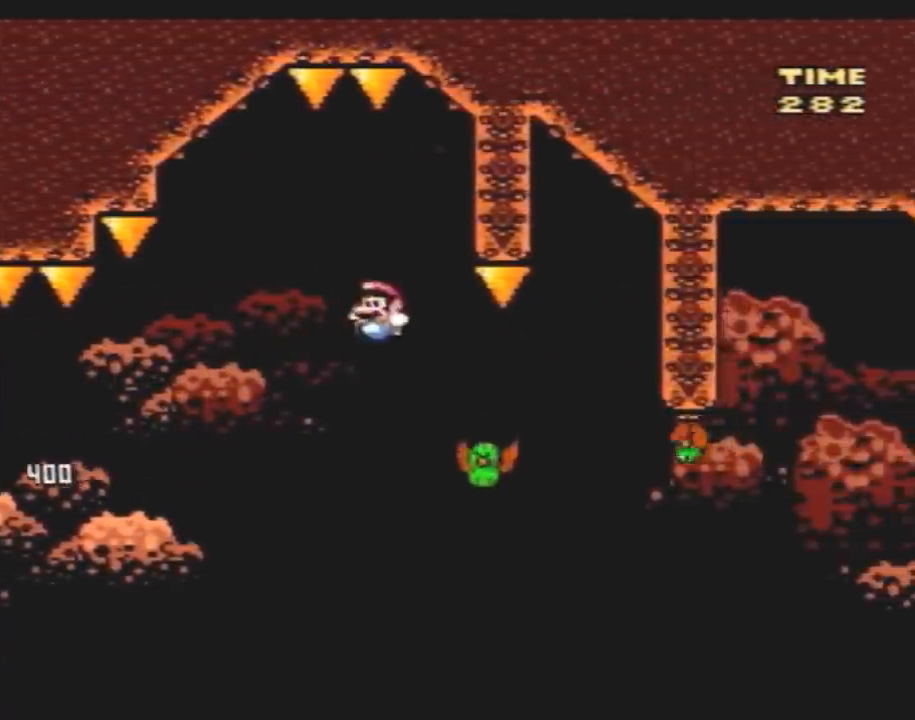
{"buttons": ["Y", "DPAD_RIGHT"], "events": [[33, "DPAD_LEFT", "up"], [33, "DPAD_RIGHT", "down"], [183, "B", "down"], [250, "B", "up"], [250, "DPAD_LEFT", "down"], [250, "DPAD_RIGHT", "up"], [350, "DPAD_LEFT", "up"], [350, "DPAD_RIGHT", "down"]]}
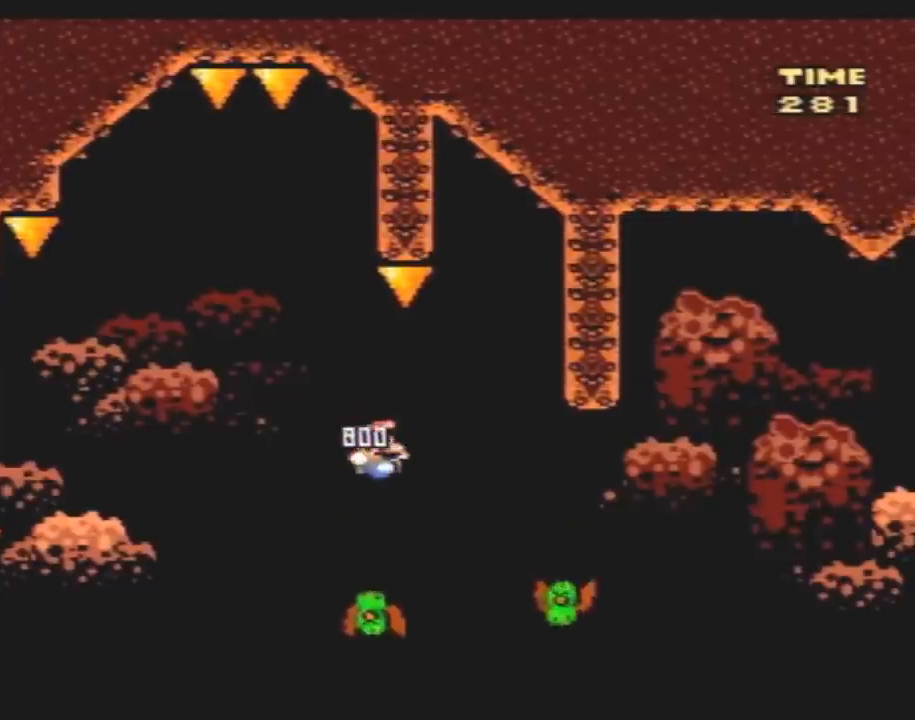
{"buttons": ["B", "Y", "DPAD_RIGHT"], "events": [[67, "B", "down"]]}
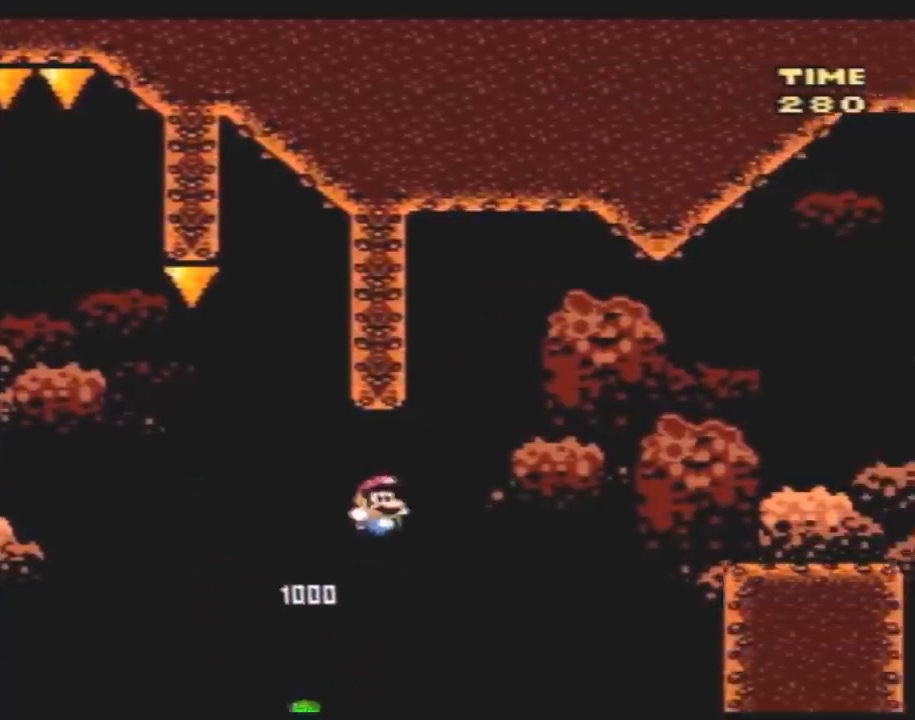
{"buttons": ["B", "Y", "DPAD_RIGHT"], "events": []}
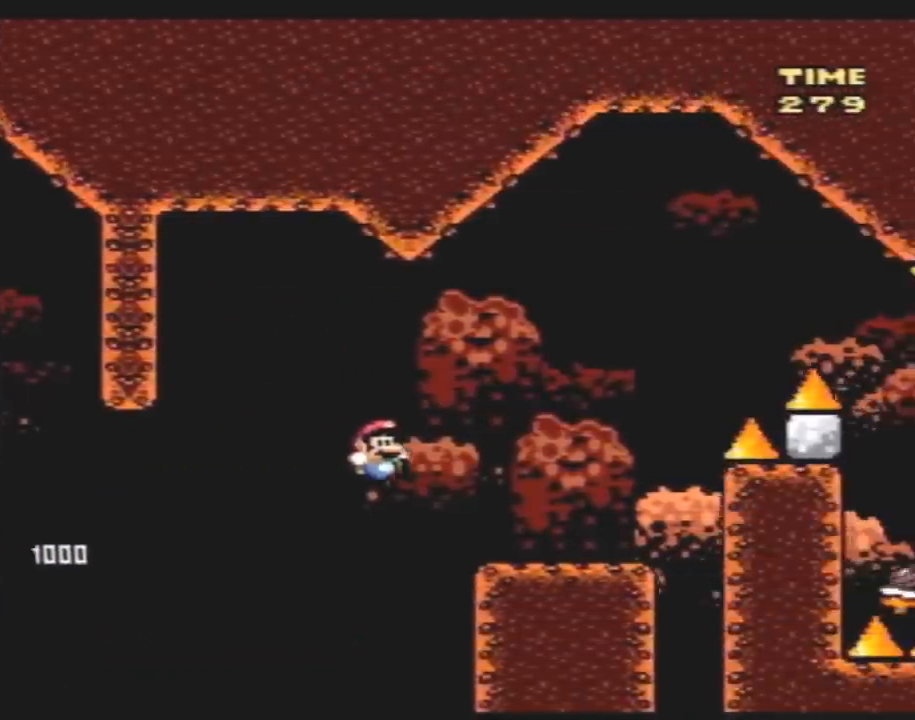
{"buttons": ["B", "Y", "DPAD_RIGHT"], "events": [[200, "B", "up"], [333, "B", "down"]]}
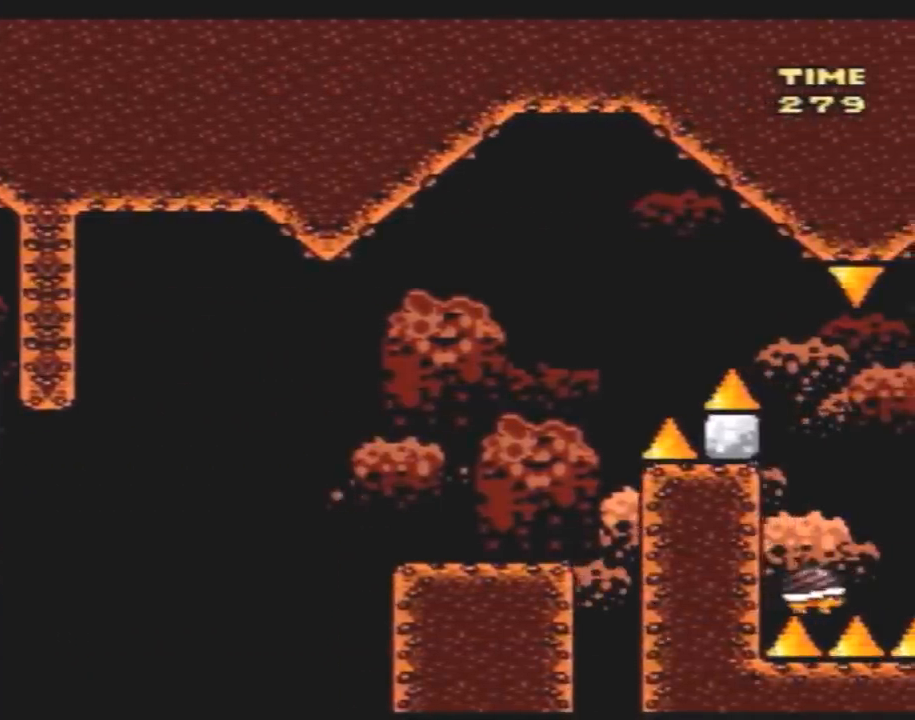
{"buttons": [], "events": [[150, "B", "up"], [150, "DPAD_RIGHT", "up"], [233, "Y", "up"]]}
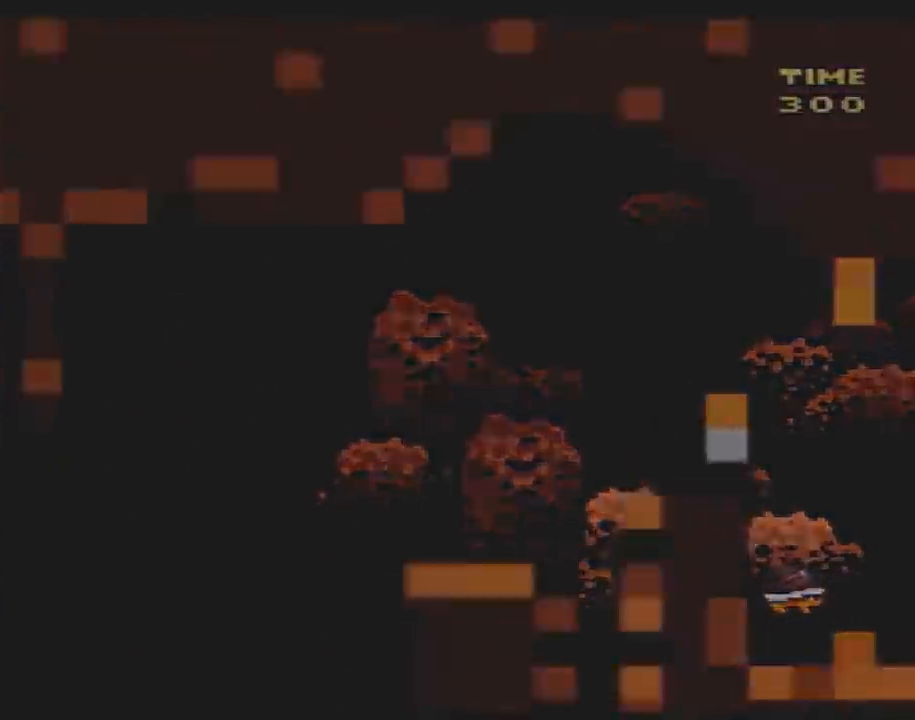
{"buttons": [], "events": []}
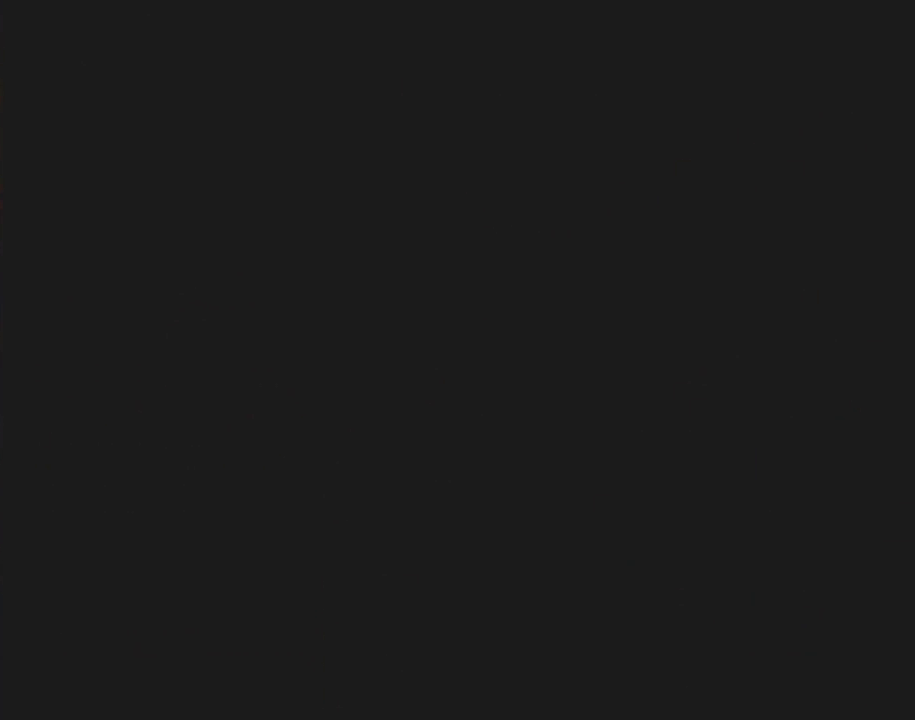
{"buttons": [], "events": []}
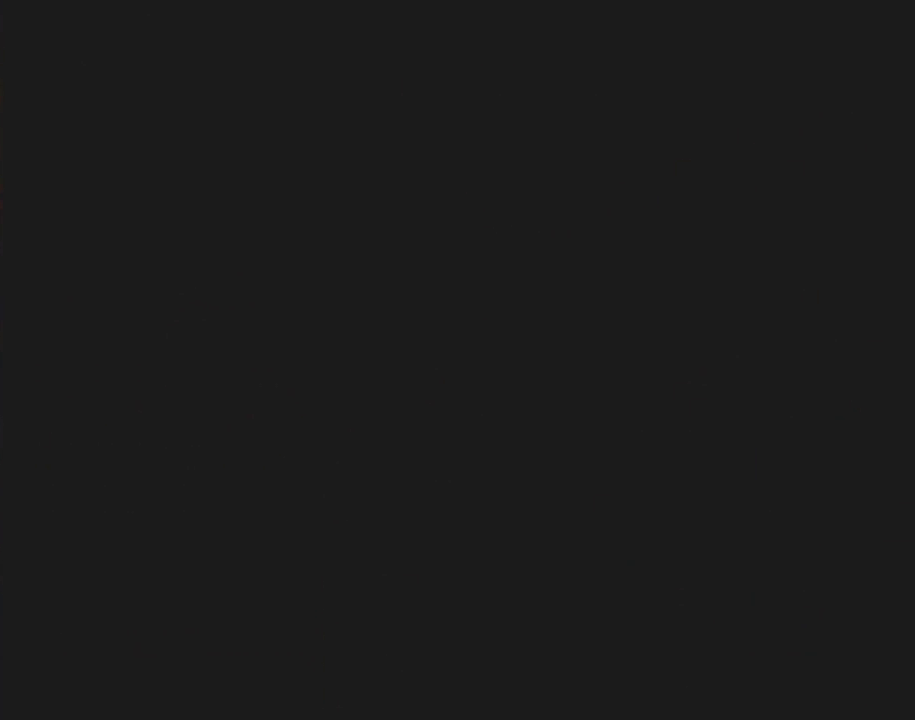
{"buttons": [], "events": []}
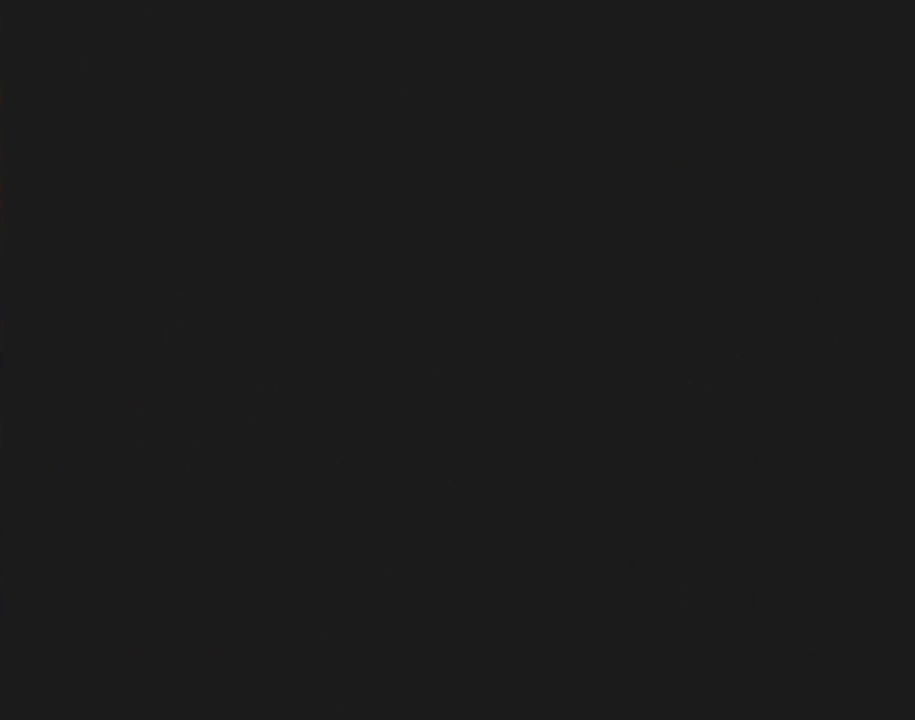
{"buttons": ["Y"], "events": [[317, "Y", "down"]]}